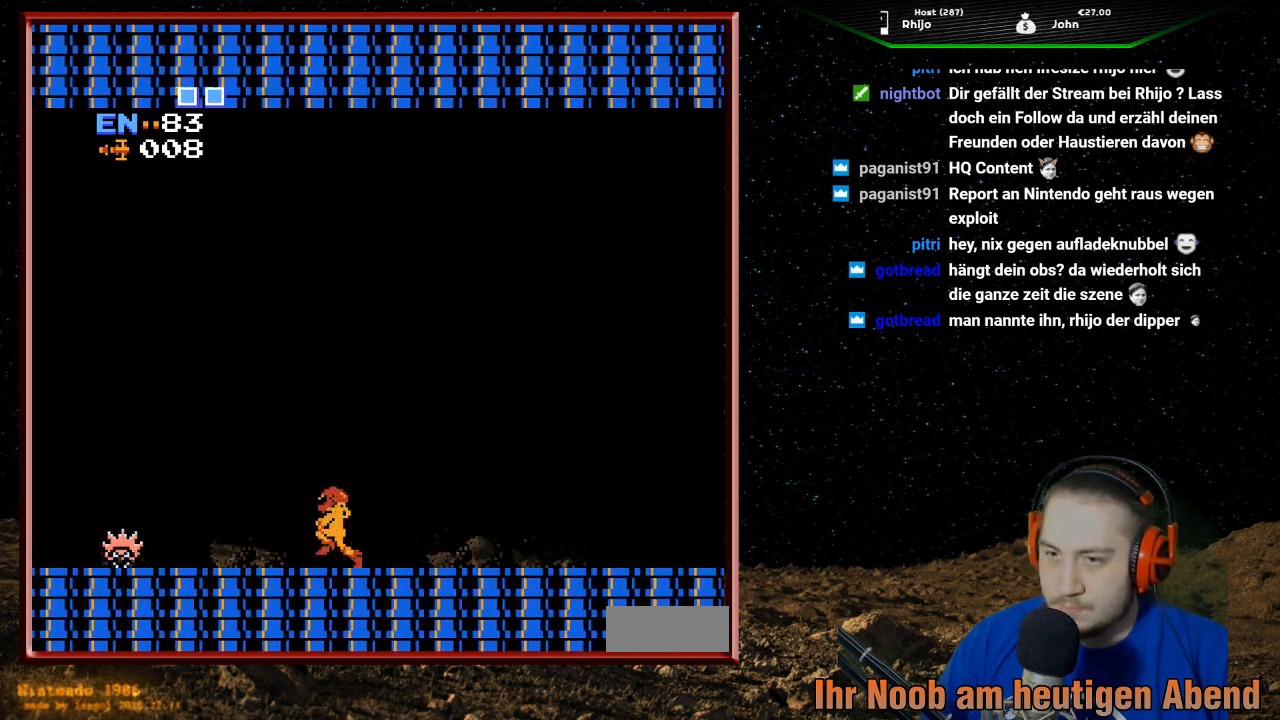
Gameplay with a controller (Nintendo layout); each line is a JSON object with the inputs held at the frame after it. "events" lists button and stick changes between this image and that frame as [ms after this image, input, new state], when the widget could be followed in between. Not read: L3 R3.
{"buttons": ["DPAD_LEFT"], "events": []}
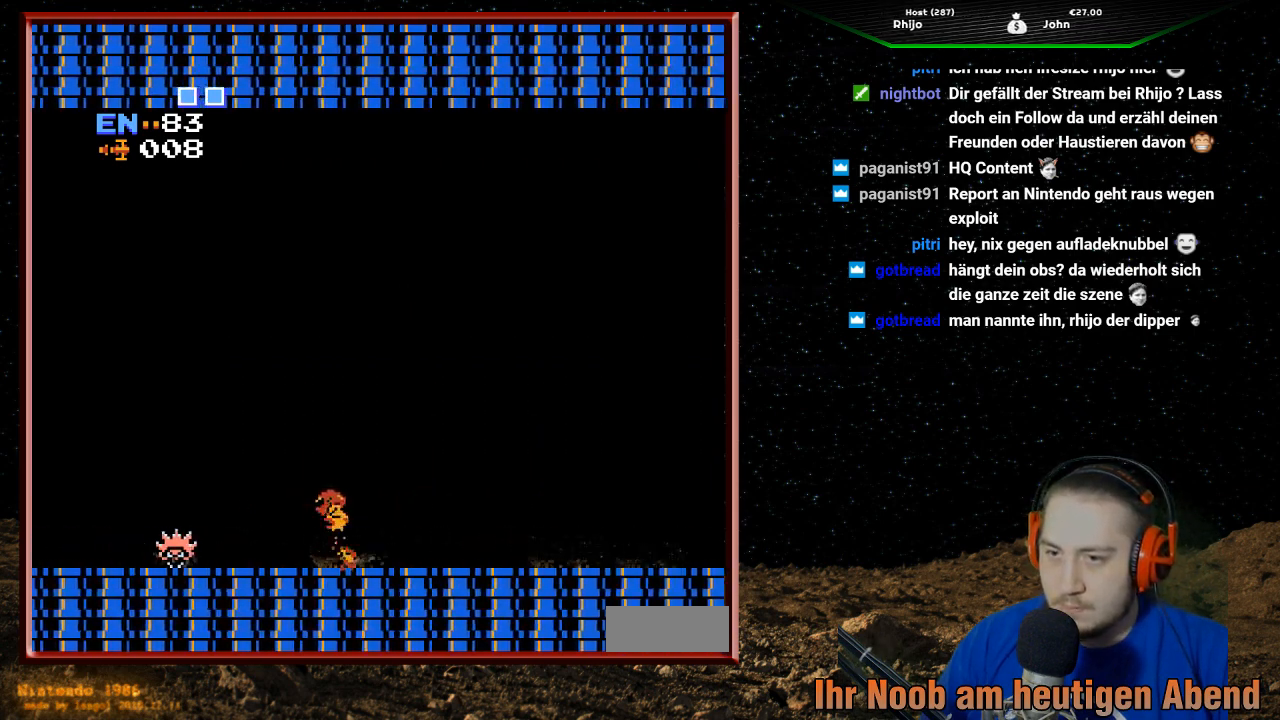
{"buttons": ["DPAD_LEFT"], "events": [[167, "B", "down"], [267, "B", "up"], [333, "B", "down"], [467, "B", "up"]]}
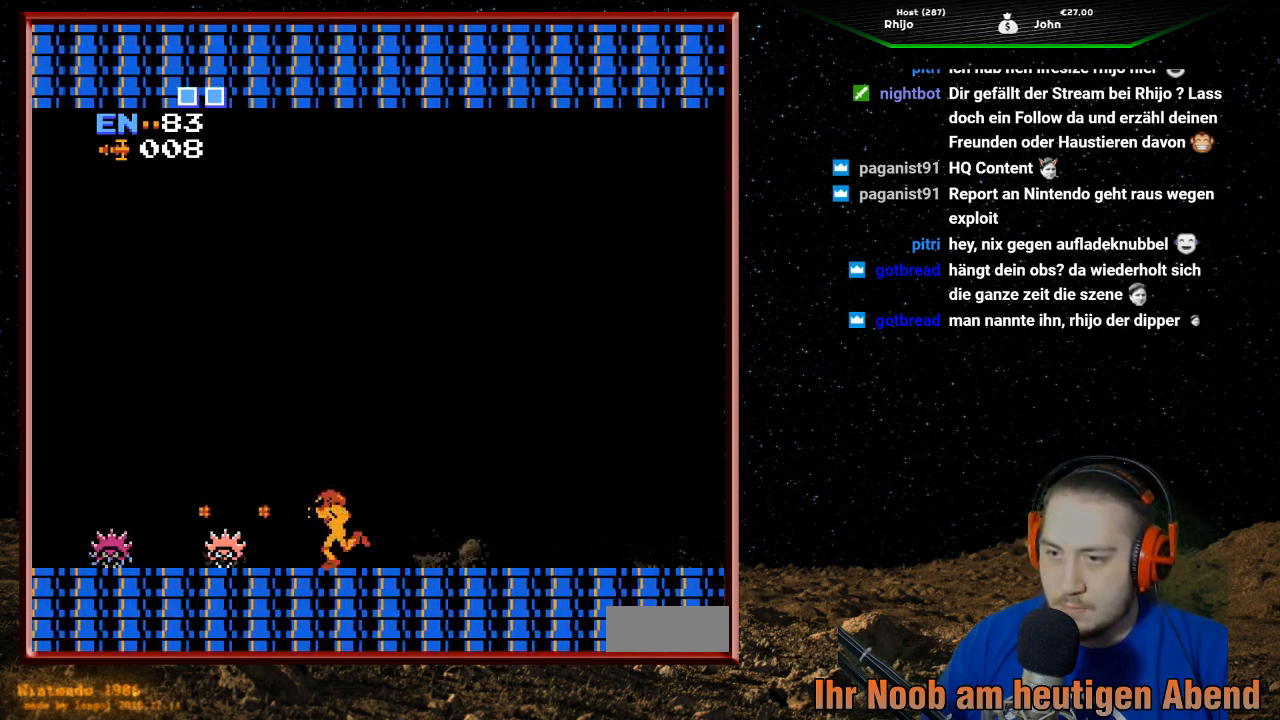
{"buttons": ["DPAD_RIGHT"], "events": [[33, "B", "down"], [133, "B", "up"], [233, "B", "down"], [267, "DPAD_LEFT", "up"], [333, "B", "up"], [433, "DPAD_RIGHT", "down"]]}
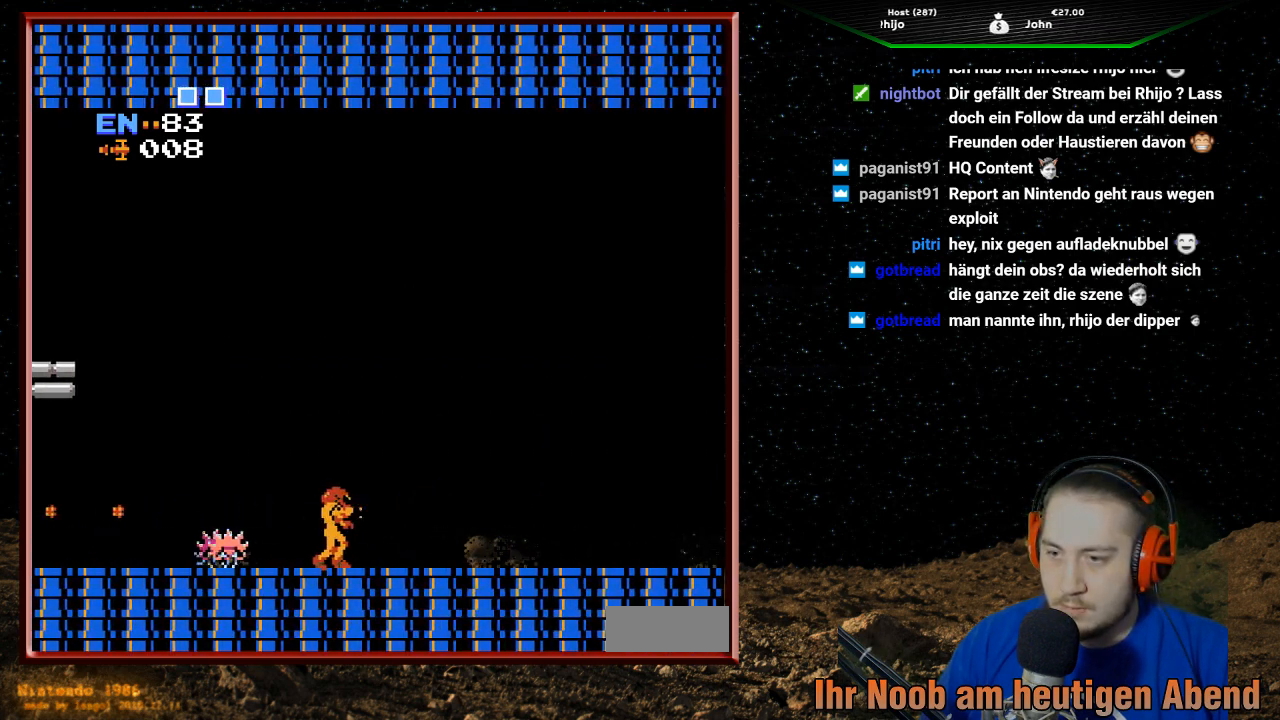
{"buttons": ["A", "DPAD_LEFT"], "events": [[33, "DPAD_RIGHT", "up"], [133, "DPAD_LEFT", "down"], [200, "A", "down"]]}
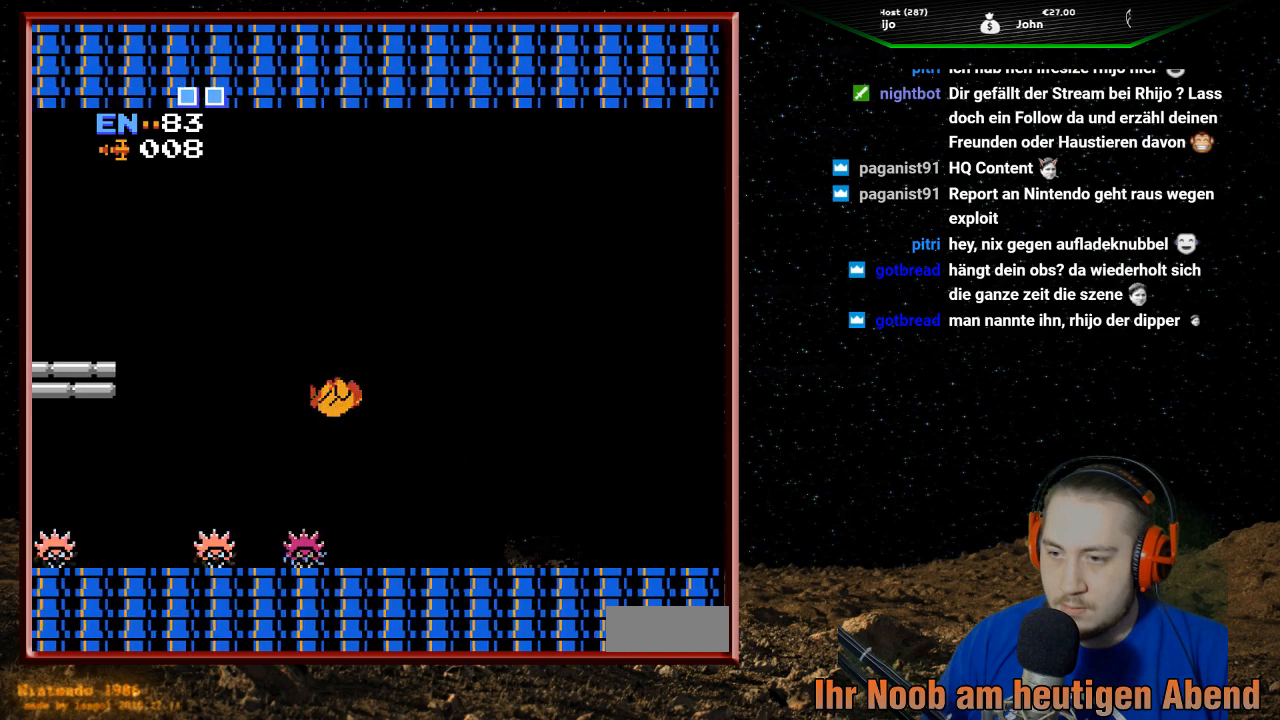
{"buttons": ["DPAD_LEFT"], "events": [[100, "A", "up"]]}
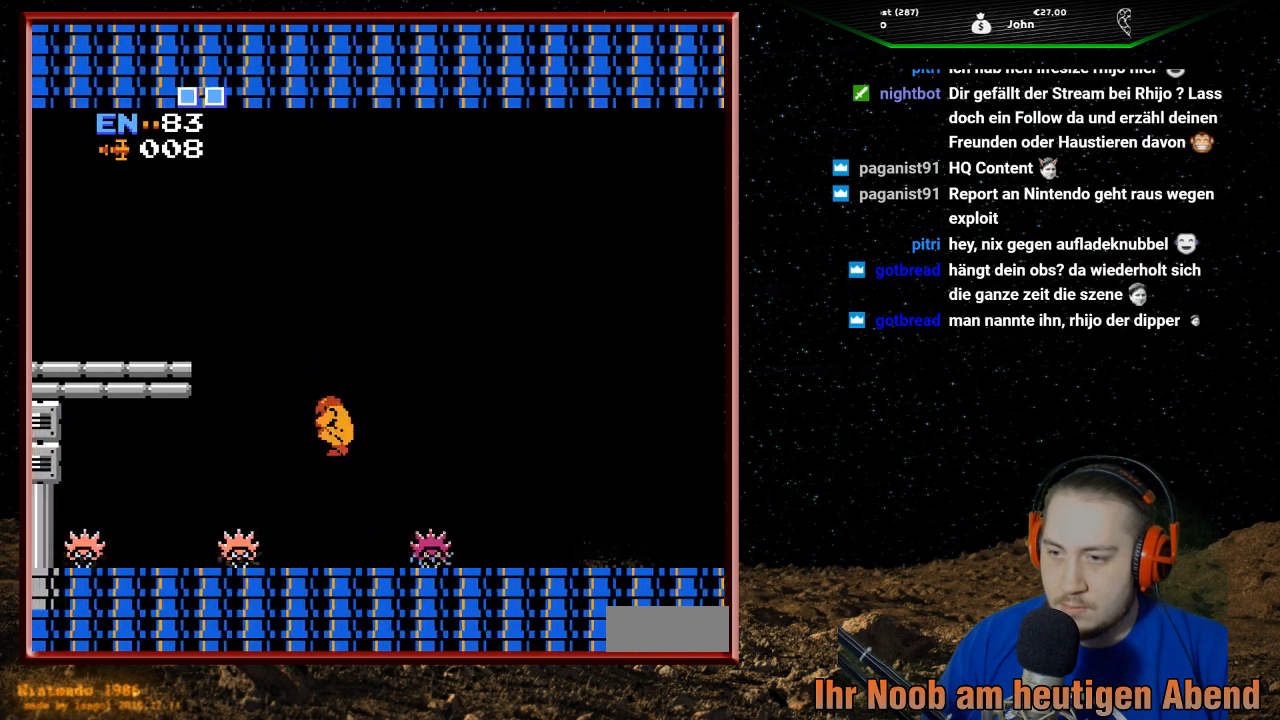
{"buttons": ["A", "DPAD_LEFT"], "events": [[167, "DPAD_LEFT", "up"], [333, "DPAD_LEFT", "down"], [433, "A", "down"]]}
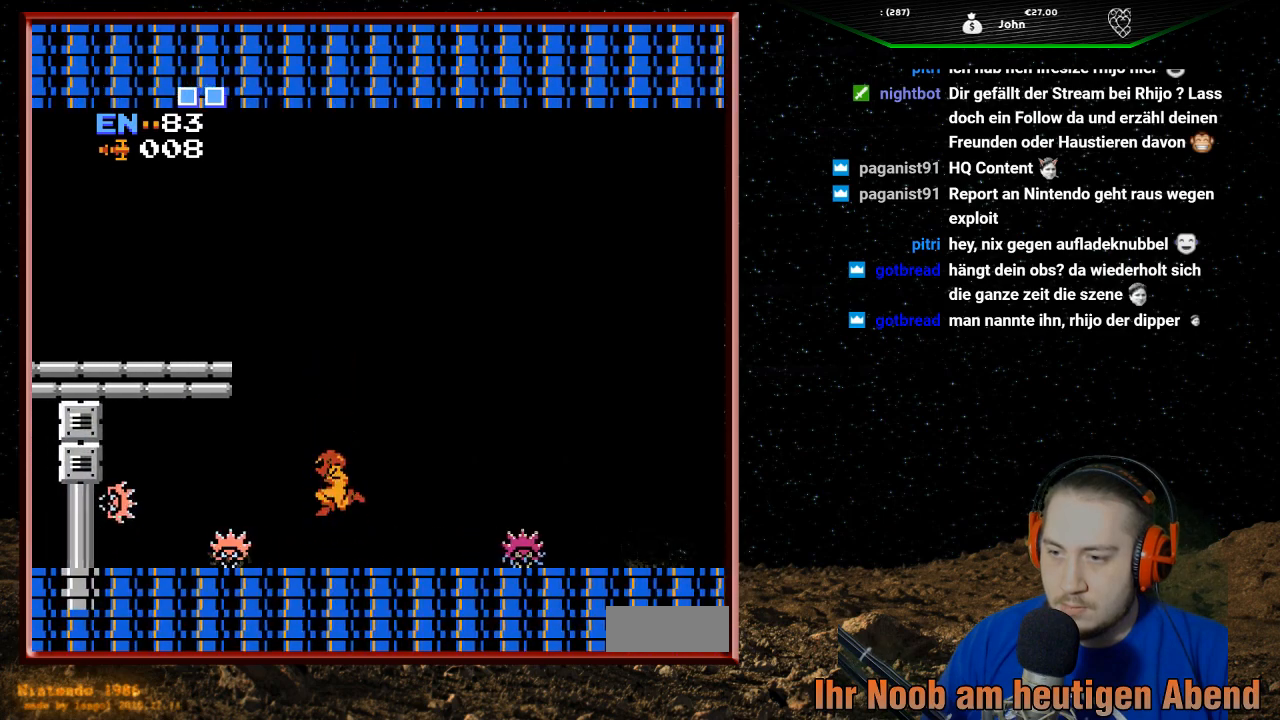
{"buttons": ["A", "DPAD_LEFT"], "events": []}
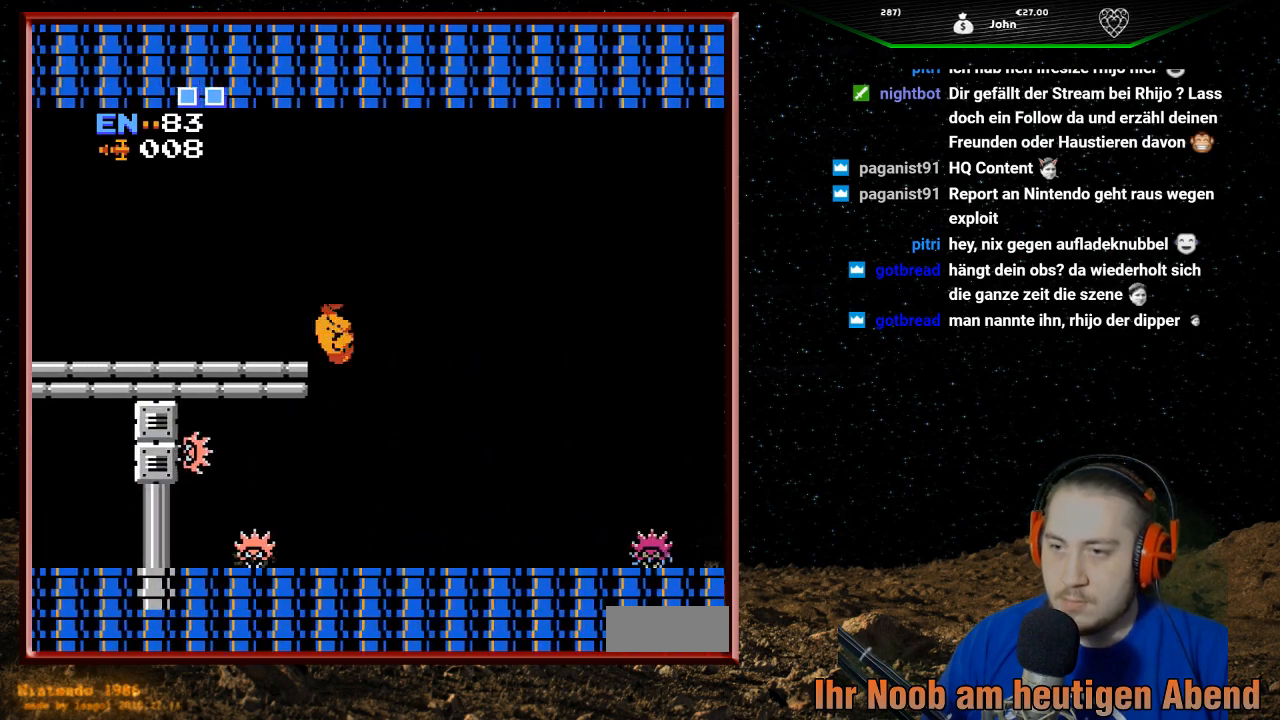
{"buttons": ["DPAD_LEFT"], "events": [[300, "A", "up"]]}
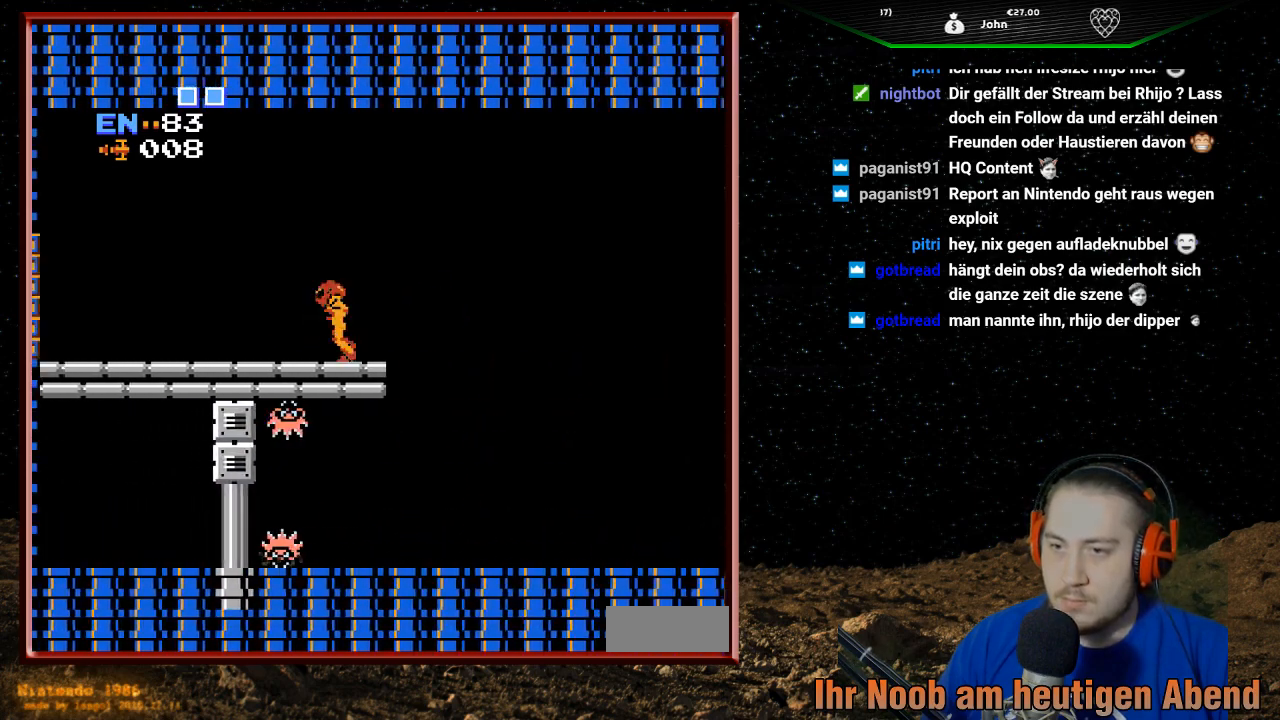
{"buttons": ["DPAD_LEFT"], "events": []}
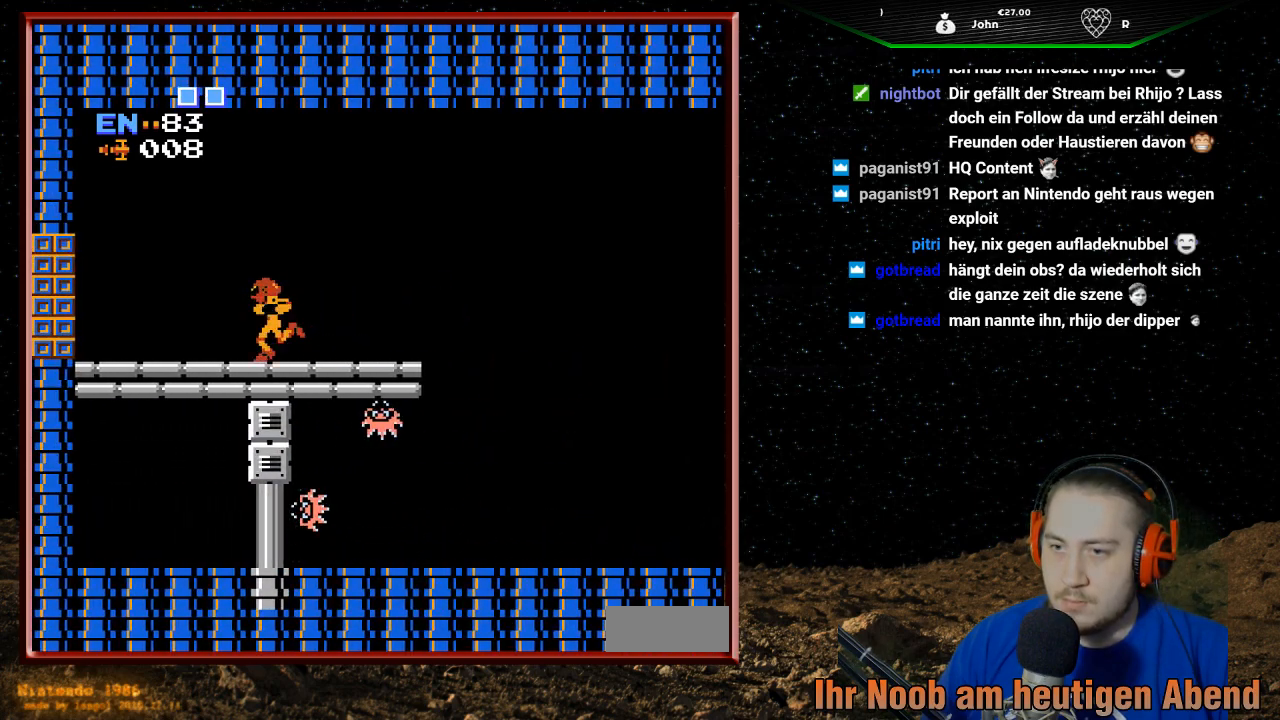
{"buttons": ["DPAD_LEFT"], "events": []}
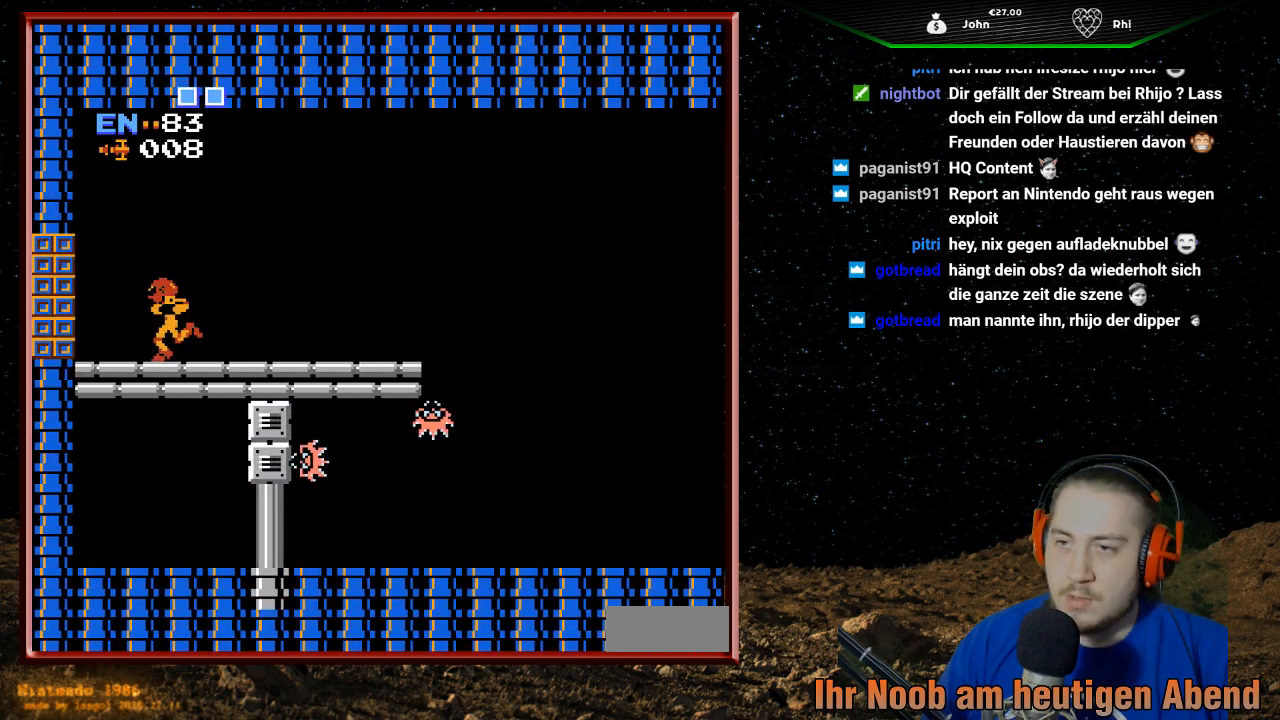
{"buttons": ["DPAD_LEFT"], "events": []}
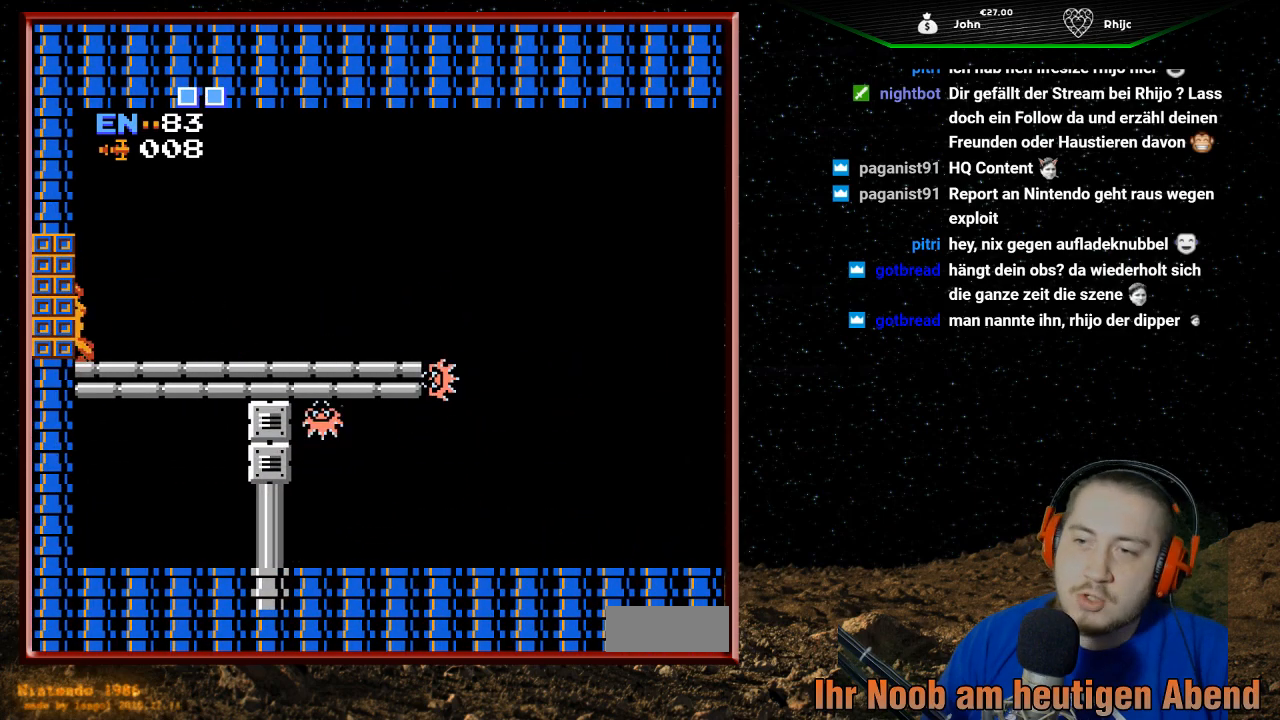
{"buttons": ["DPAD_LEFT"], "events": []}
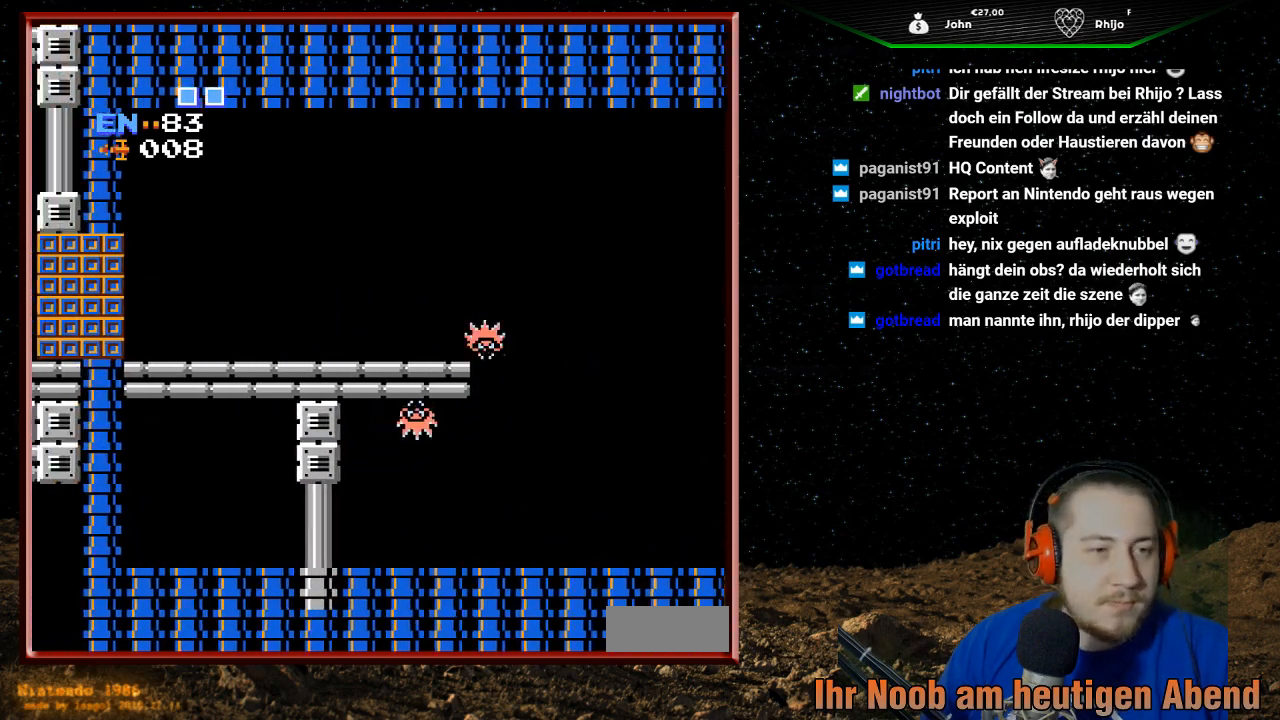
{"buttons": [], "events": [[267, "DPAD_LEFT", "up"]]}
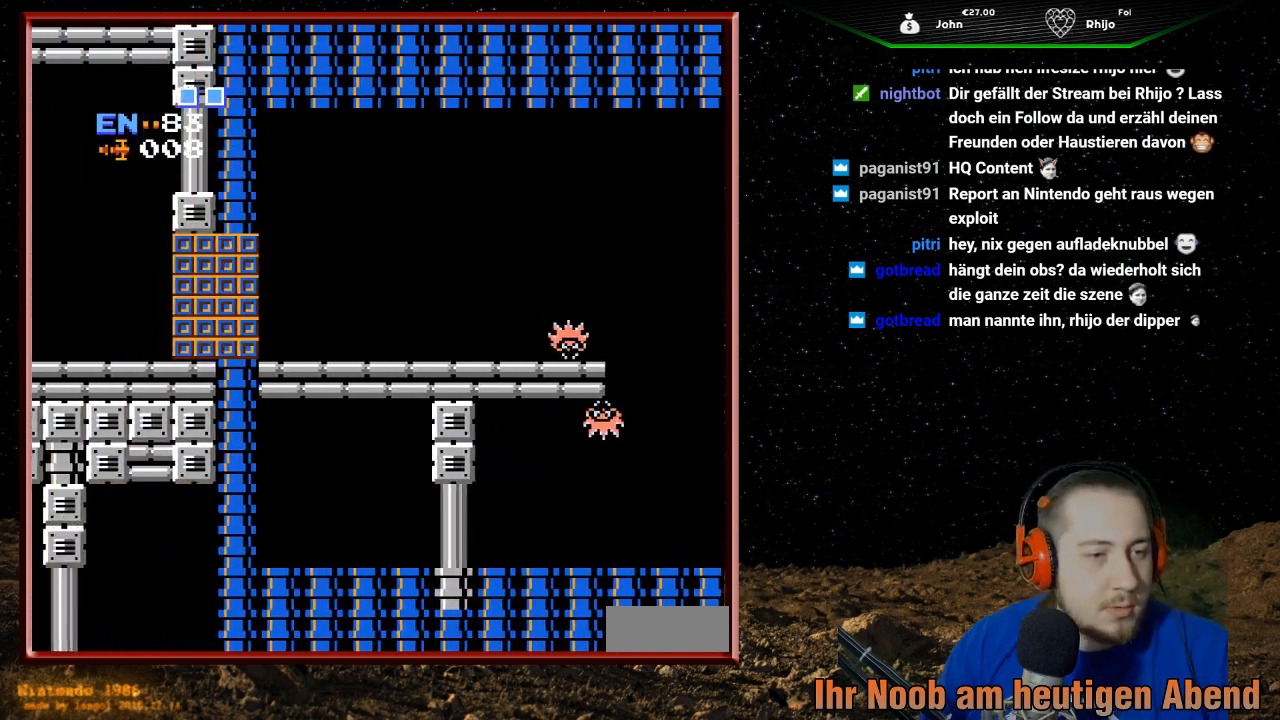
{"buttons": [], "events": []}
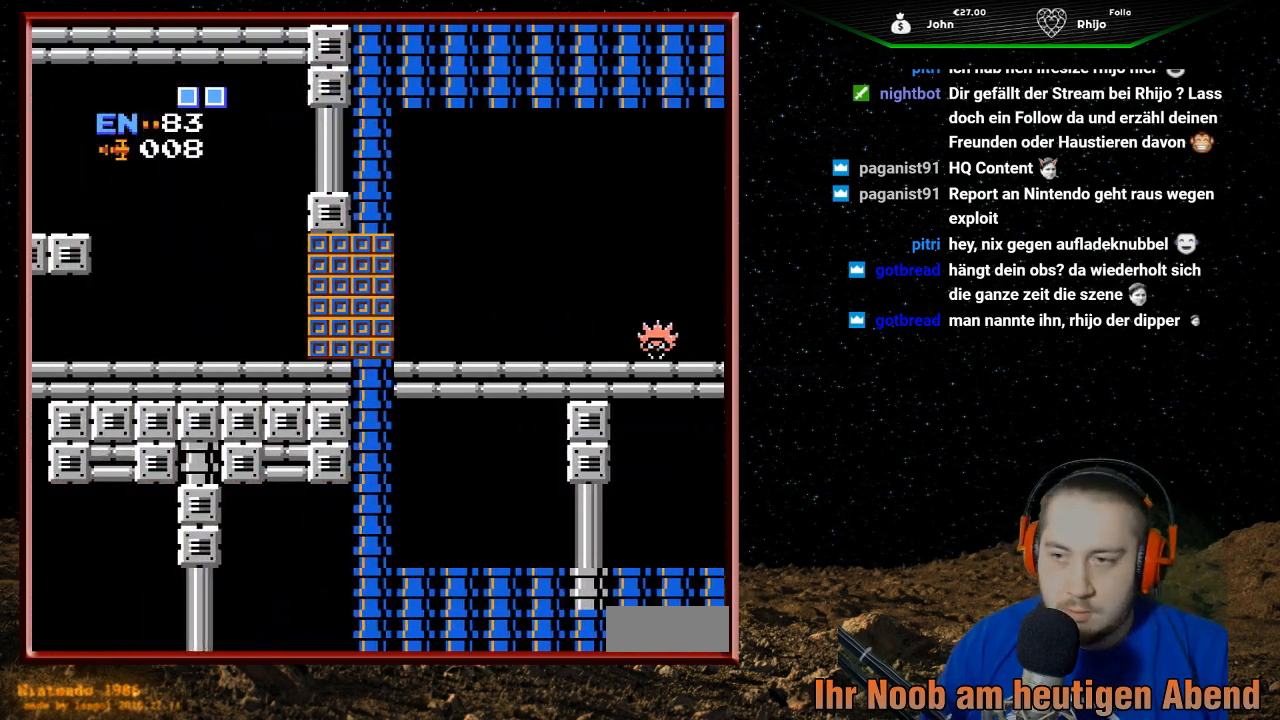
{"buttons": [], "events": []}
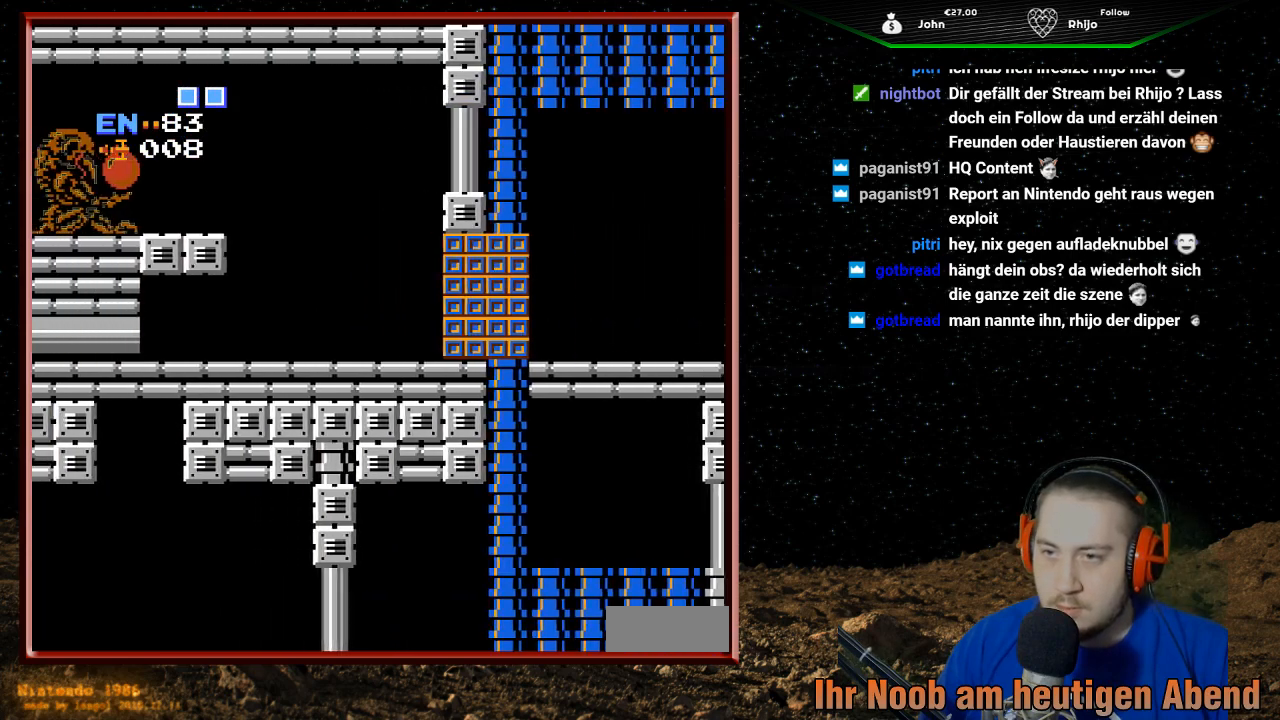
{"buttons": [], "events": []}
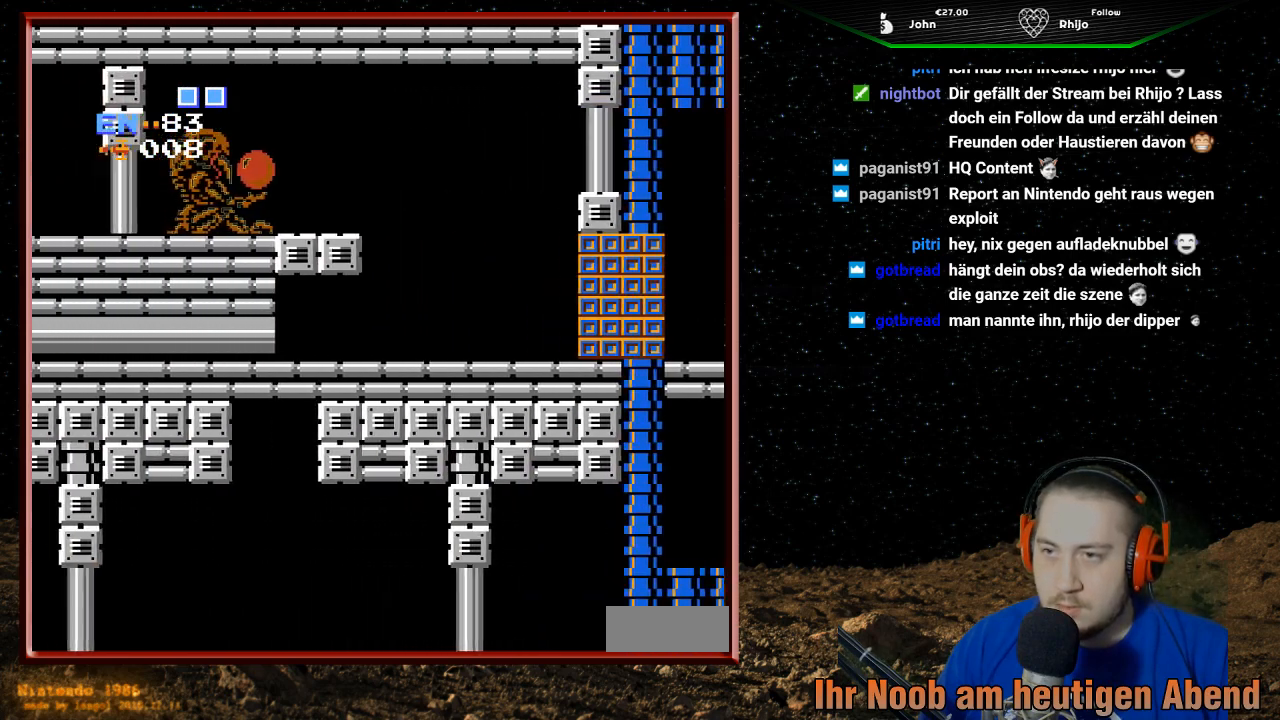
{"buttons": [], "events": []}
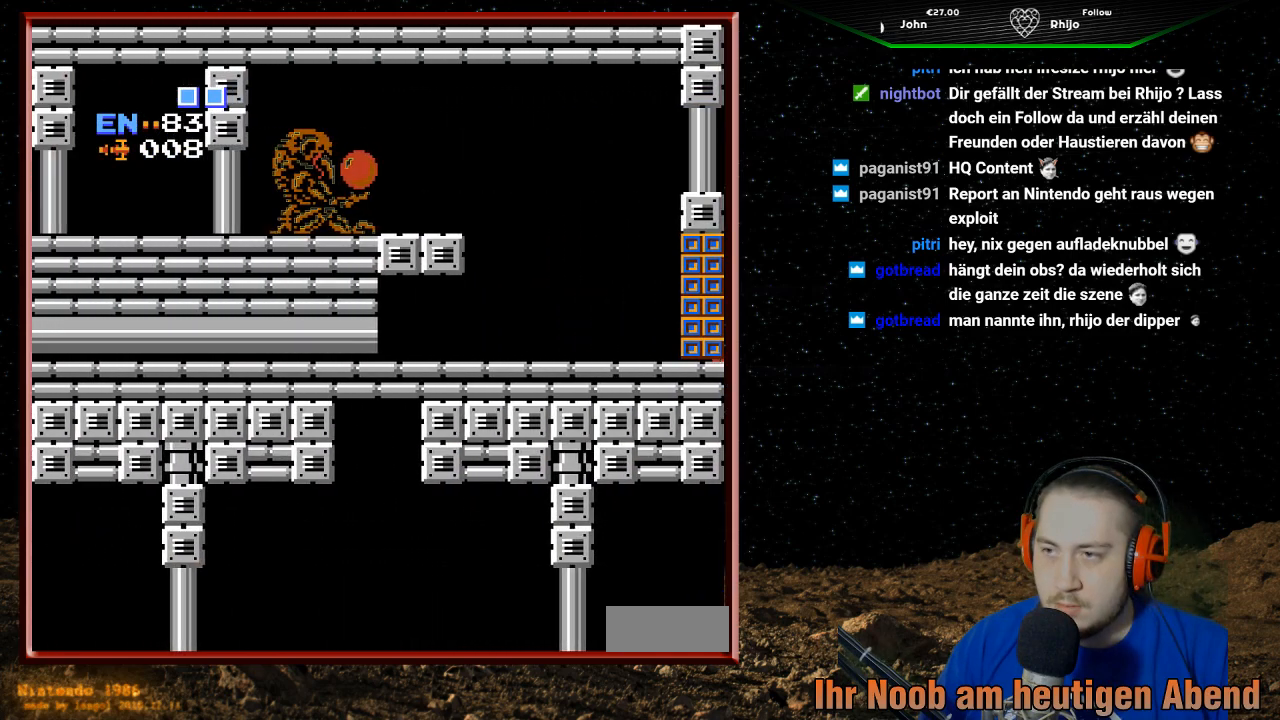
{"buttons": [], "events": []}
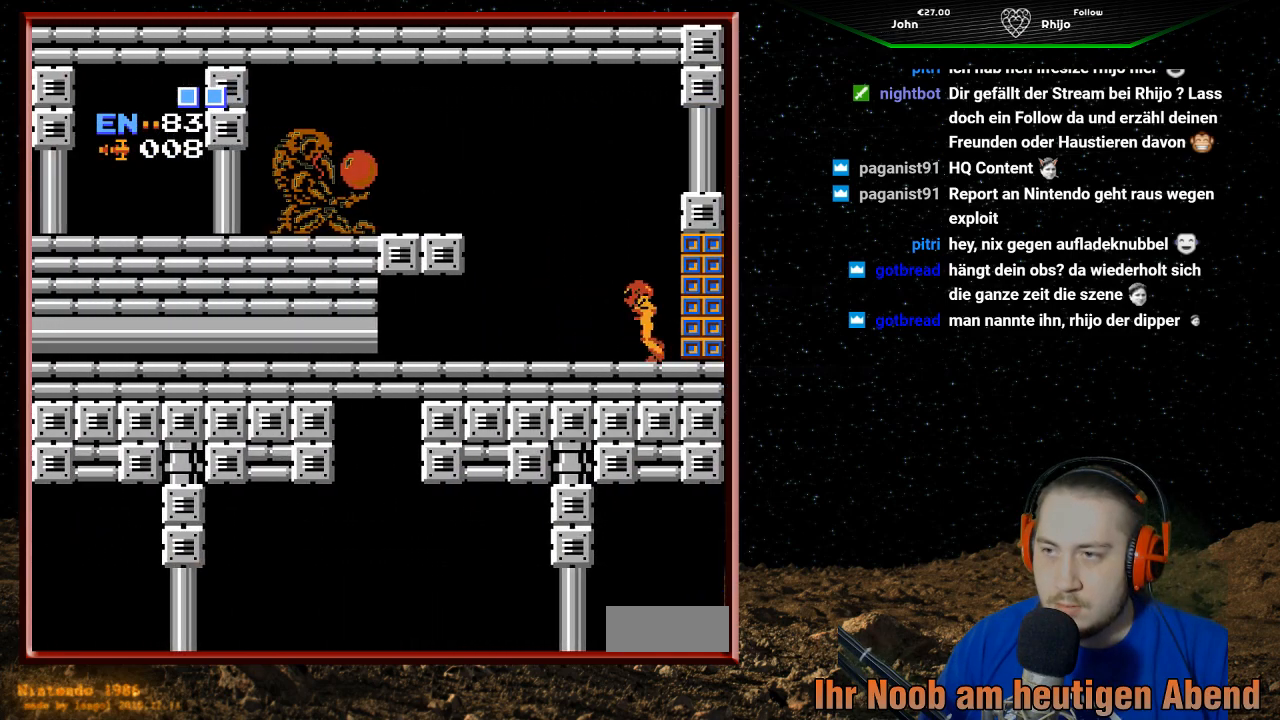
{"buttons": ["DPAD_LEFT"], "events": [[333, "DPAD_LEFT", "down"]]}
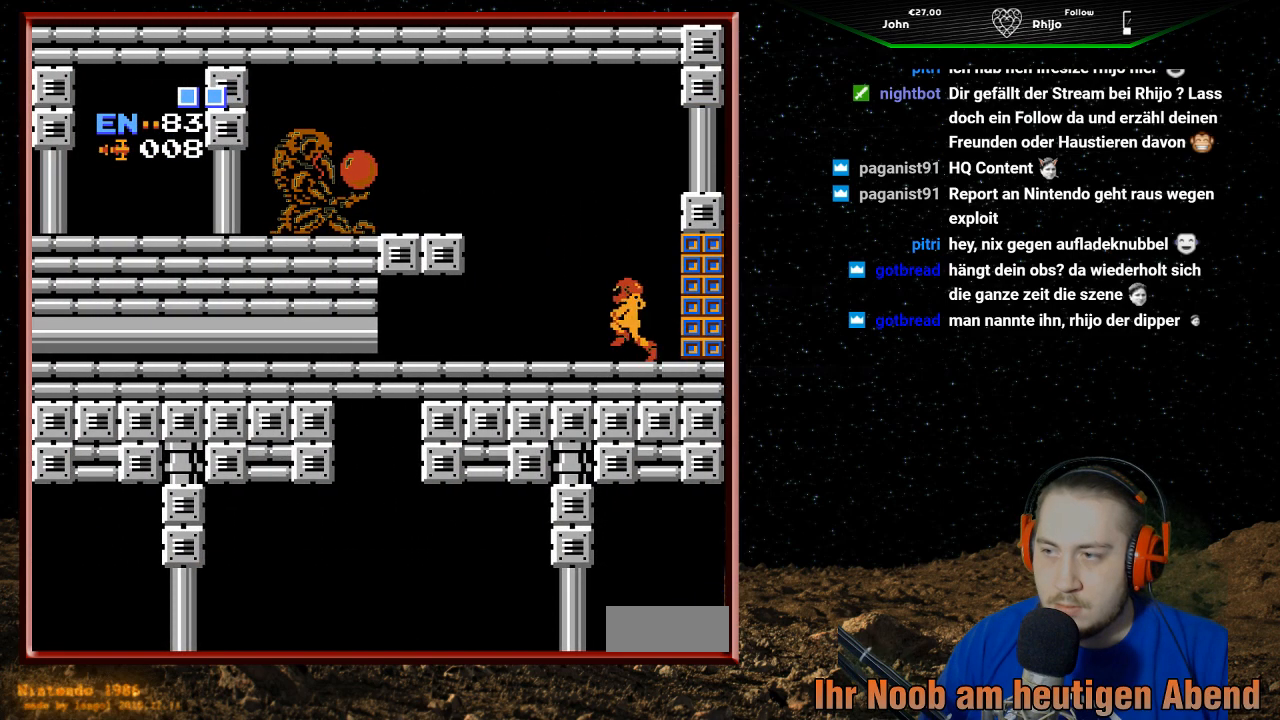
{"buttons": ["A", "DPAD_LEFT"], "events": [[267, "A", "down"]]}
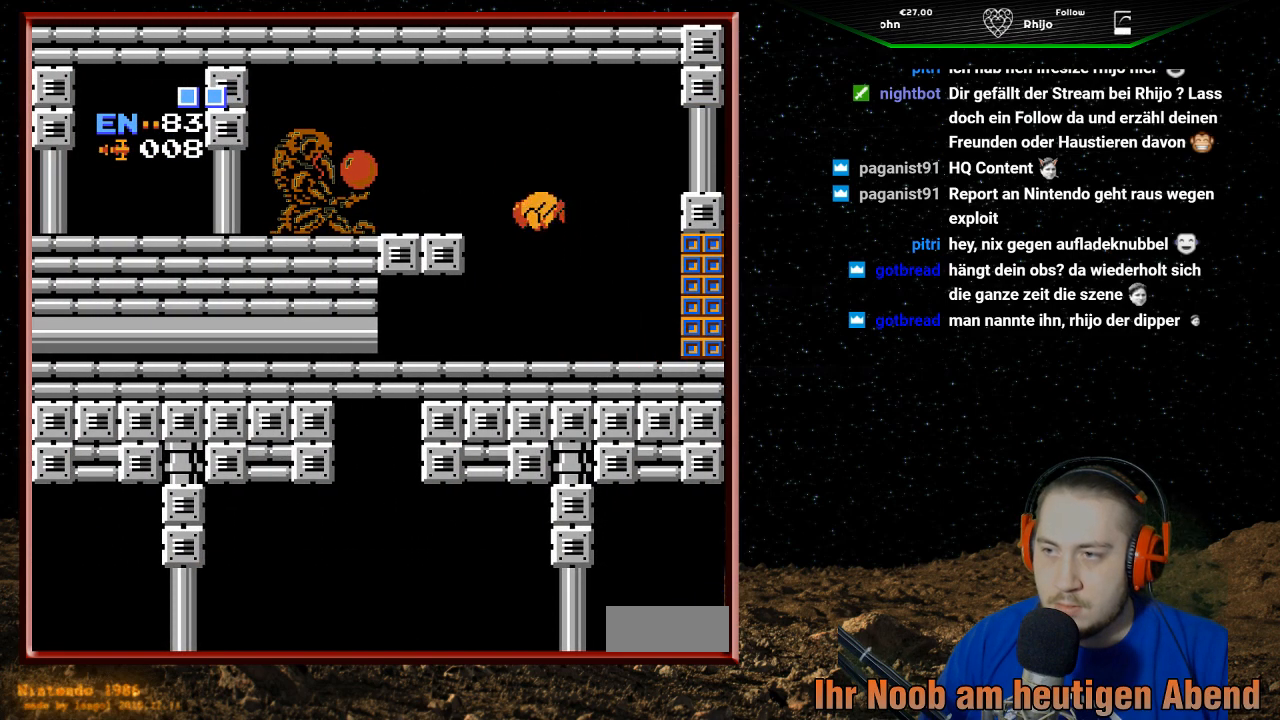
{"buttons": ["A", "DPAD_LEFT"], "events": []}
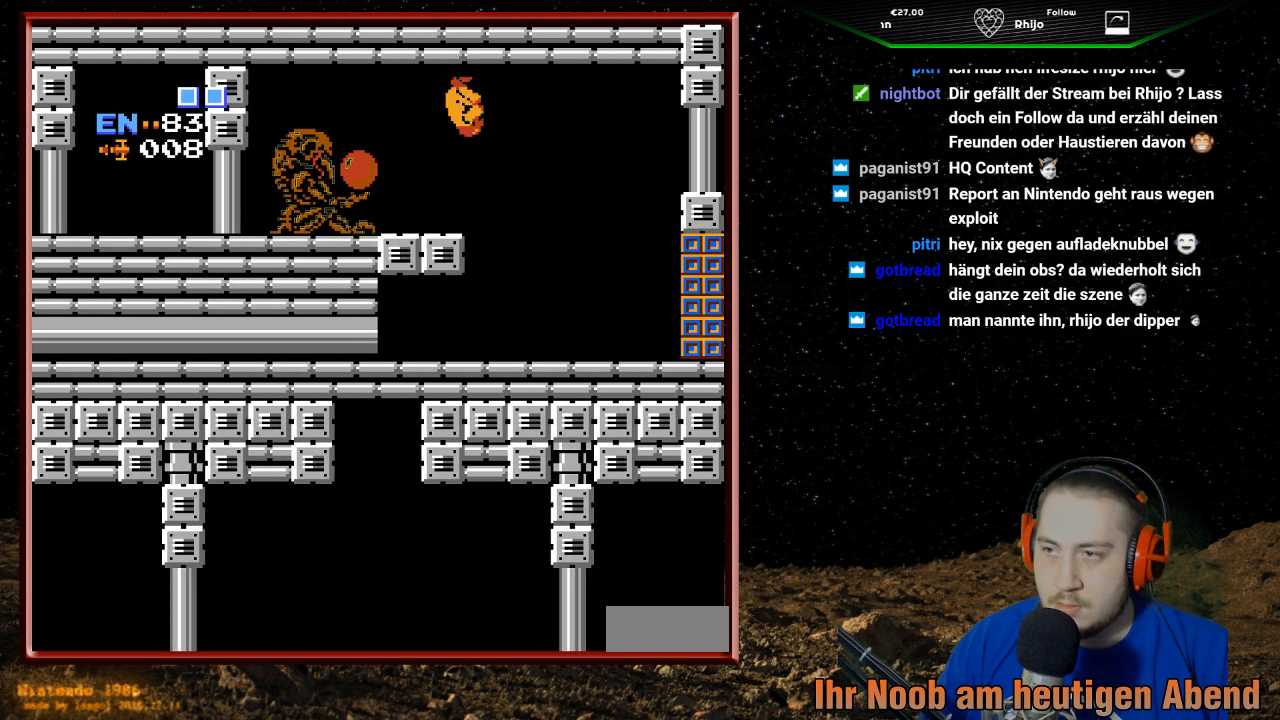
{"buttons": [], "events": [[500, "A", "up"], [500, "DPAD_LEFT", "up"]]}
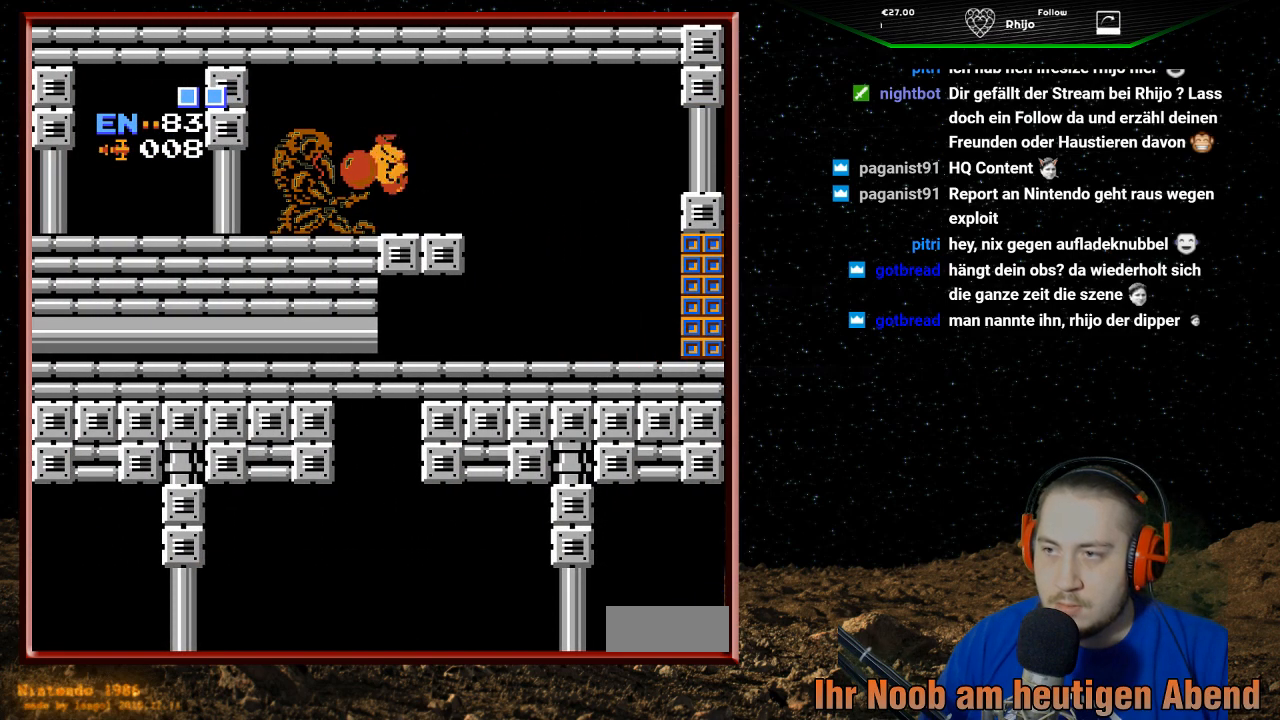
{"buttons": ["DPAD_LEFT"], "events": [[300, "A", "down"], [400, "DPAD_LEFT", "down"], [433, "A", "up"]]}
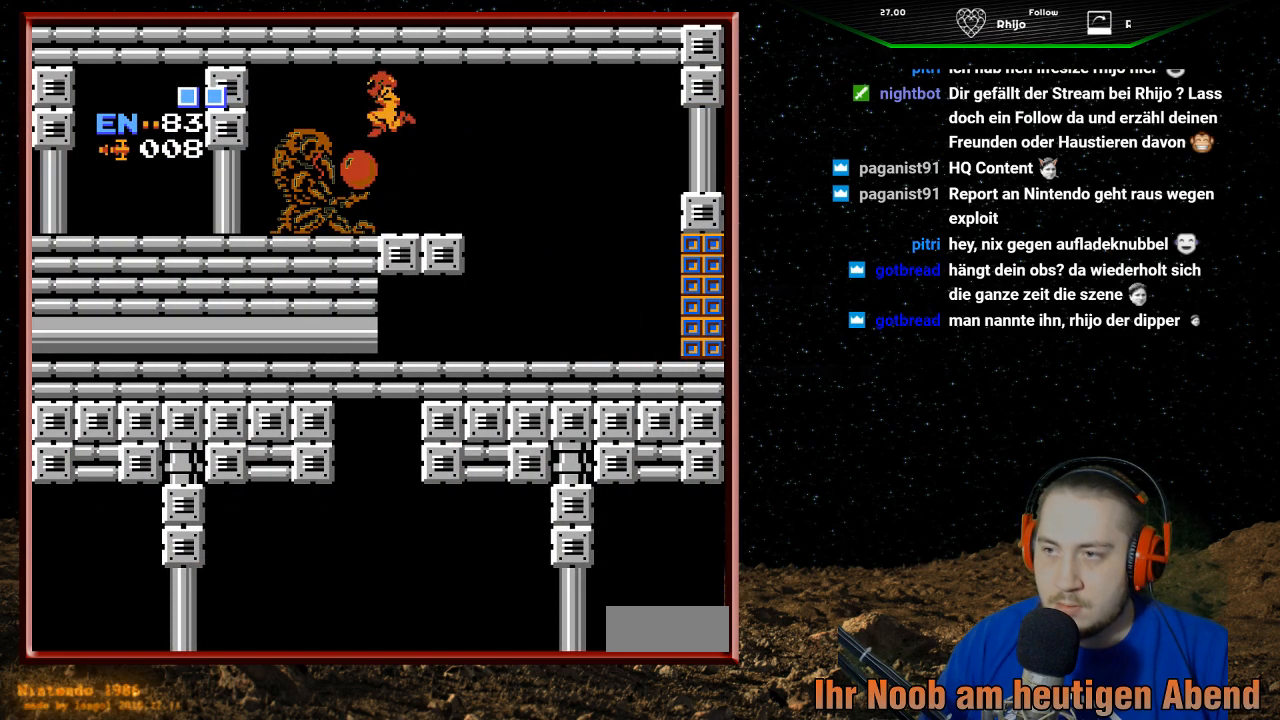
{"buttons": [], "events": [[167, "DPAD_LEFT", "up"]]}
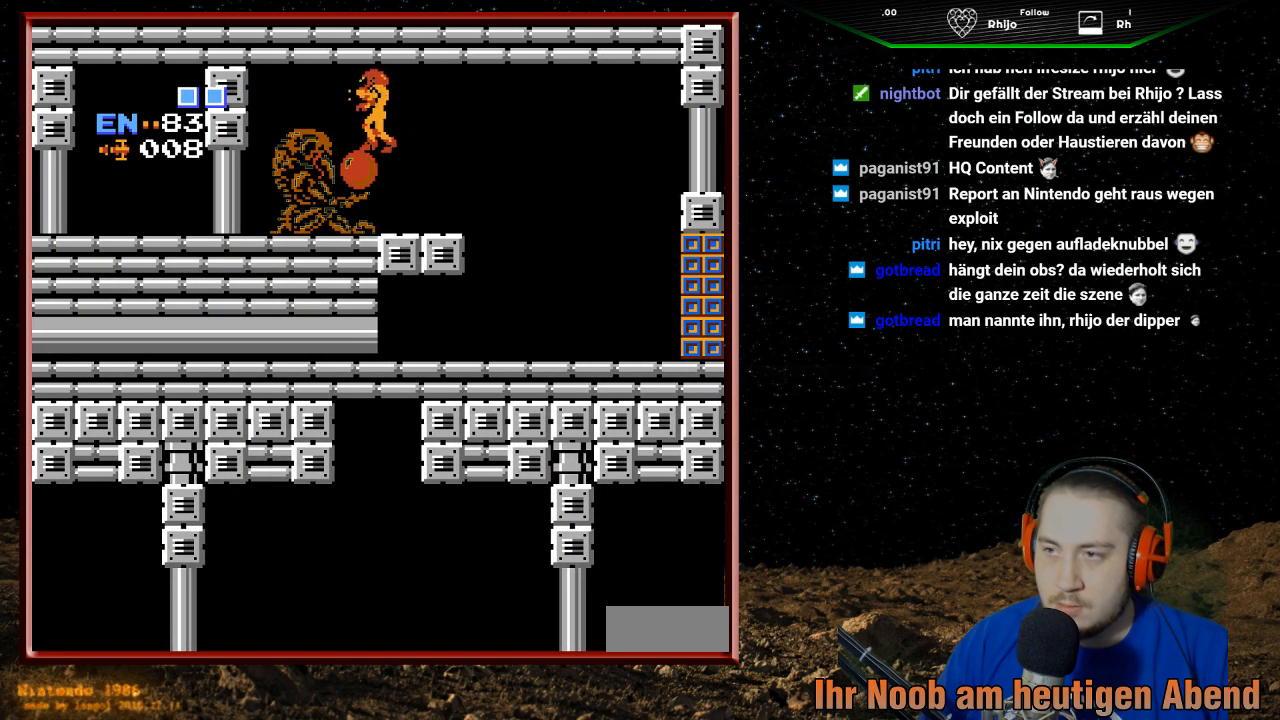
{"buttons": [], "events": [[200, "DPAD_LEFT", "down"], [333, "A", "down"], [333, "DPAD_LEFT", "up"], [433, "A", "up"]]}
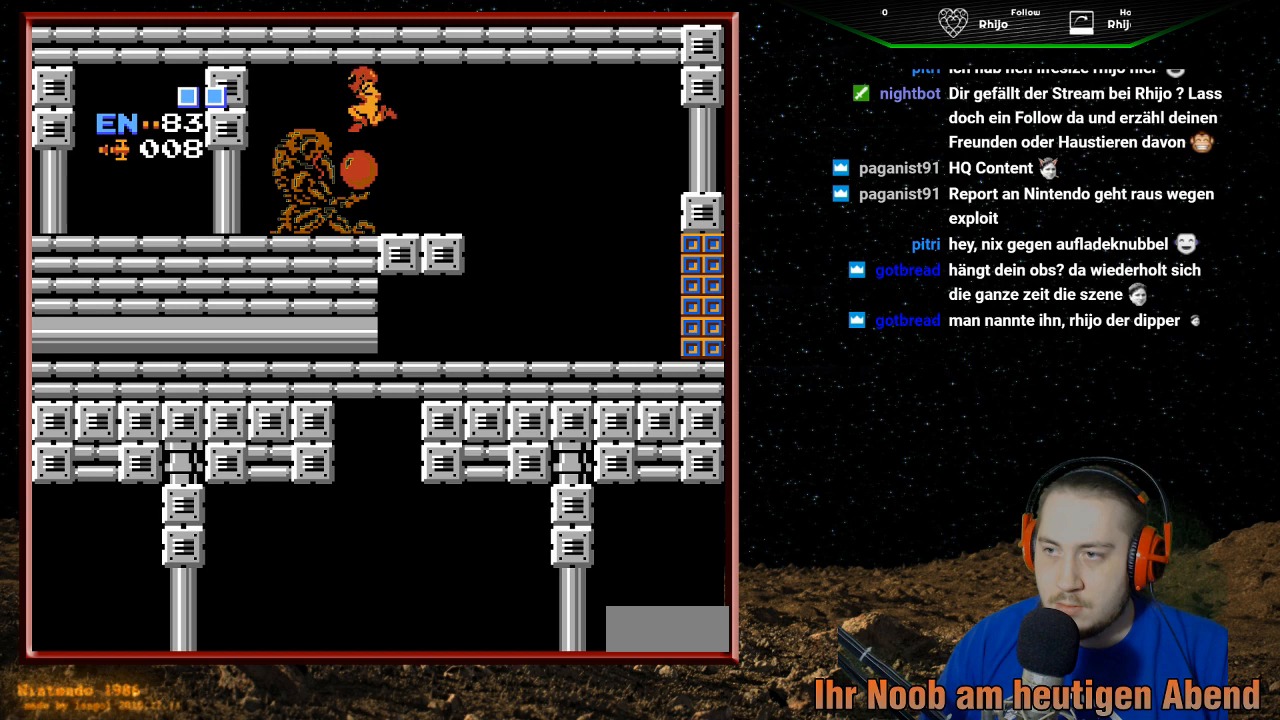
{"buttons": ["DPAD_RIGHT"], "events": [[167, "DPAD_RIGHT", "down"]]}
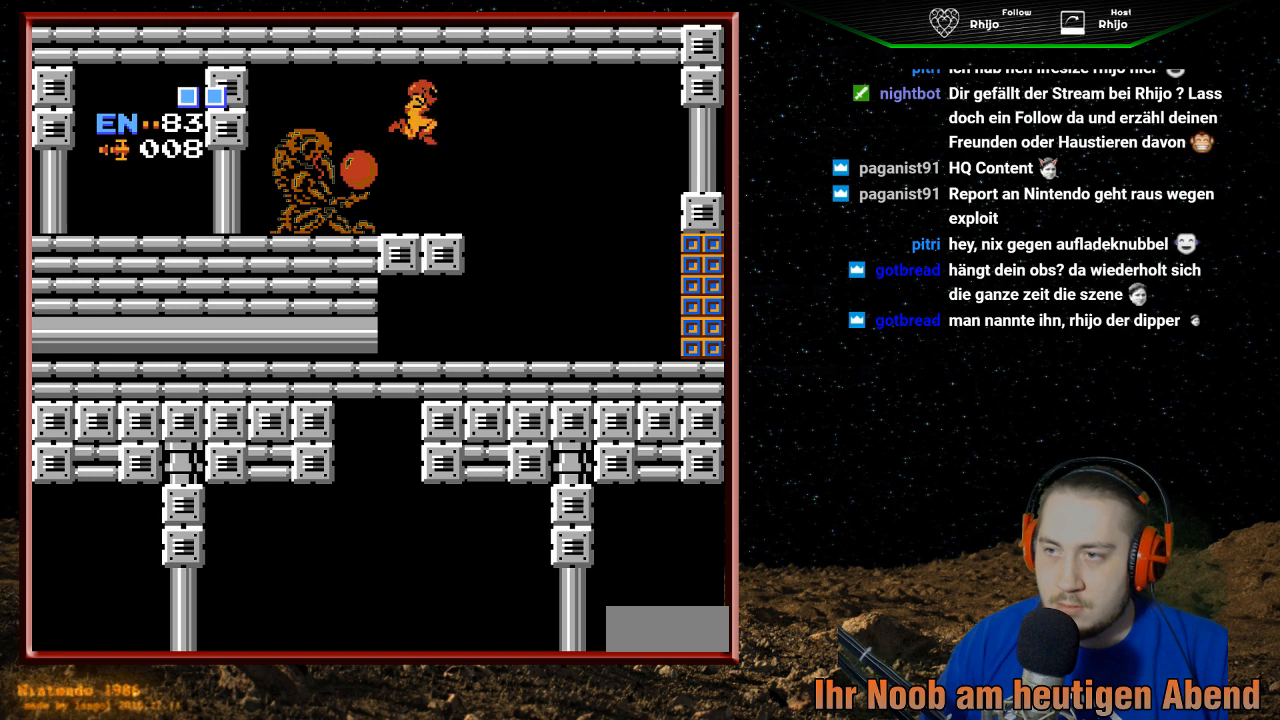
{"buttons": [], "events": [[33, "DPAD_RIGHT", "up"], [67, "DPAD_LEFT", "down"], [133, "B", "down"], [233, "DPAD_LEFT", "up"], [300, "B", "up"]]}